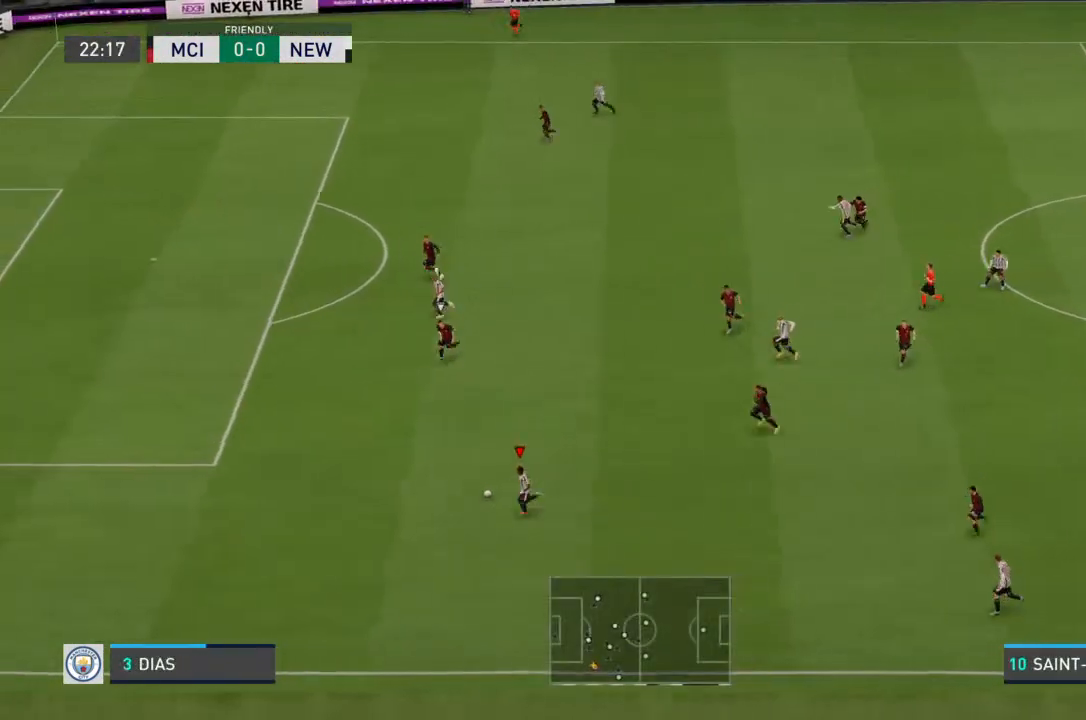
Gameplay with a controller (PlayStation layout); each line is a JSON object with the inputs held at the frame after it. "events" lists button and stick changes between this image and that frame as [ms after this image, input, new state], when the widget could be followed in between. Not read: L3 R3.
{"buttons": ["R2"], "left_stick": "up-left", "right_stick": "center", "events": [[133, "left_stick", "up-left"], [333, "R2", "down"]]}
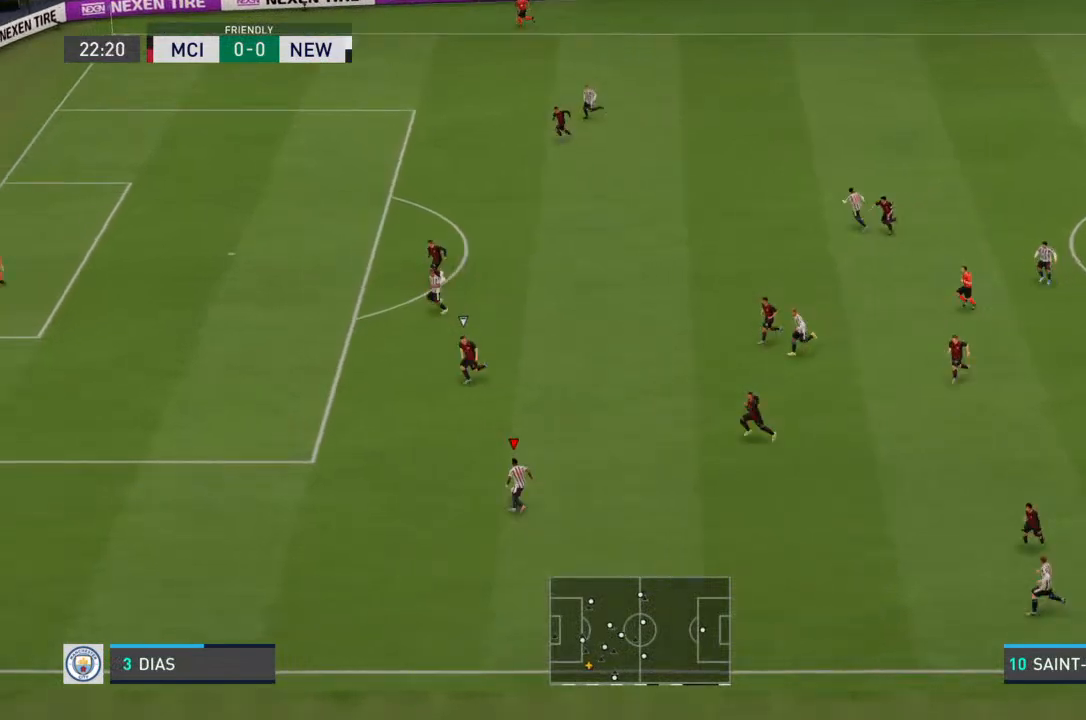
{"buttons": [], "left_stick": "up", "right_stick": "center", "events": [[67, "R2", "up"], [300, "left_stick", "up"]]}
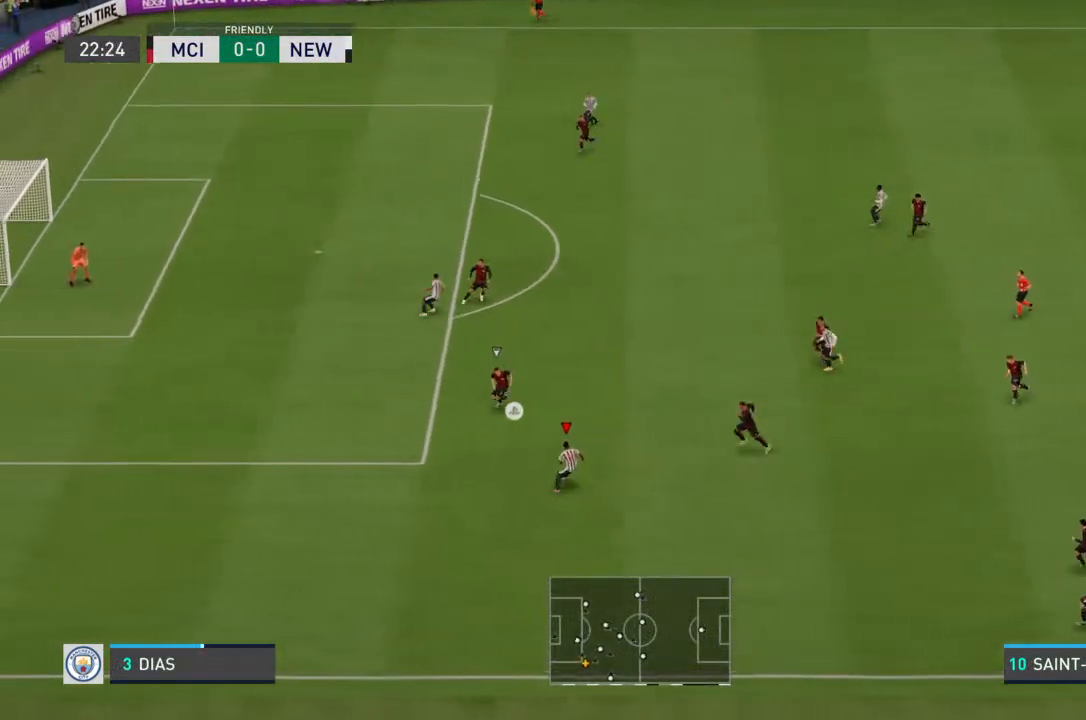
{"buttons": ["R2"], "left_stick": "up", "right_stick": "center", "events": [[33, "R2", "down"]]}
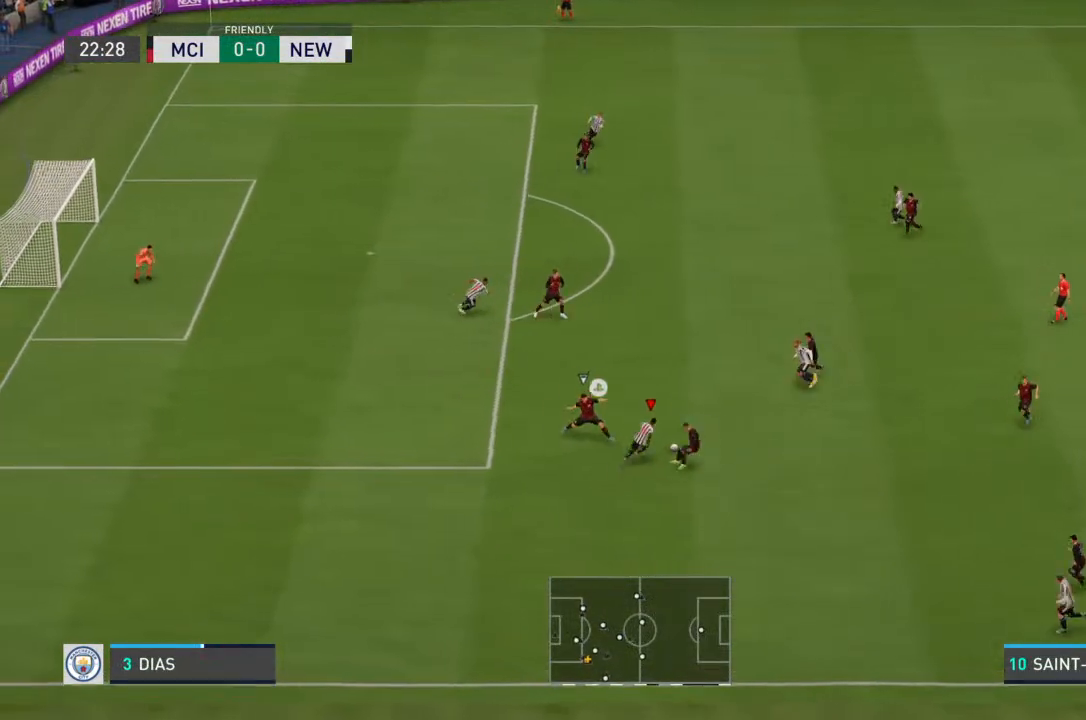
{"buttons": [], "left_stick": "up-left", "right_stick": "center", "events": [[433, "left_stick", "up-left"], [467, "R2", "up"]]}
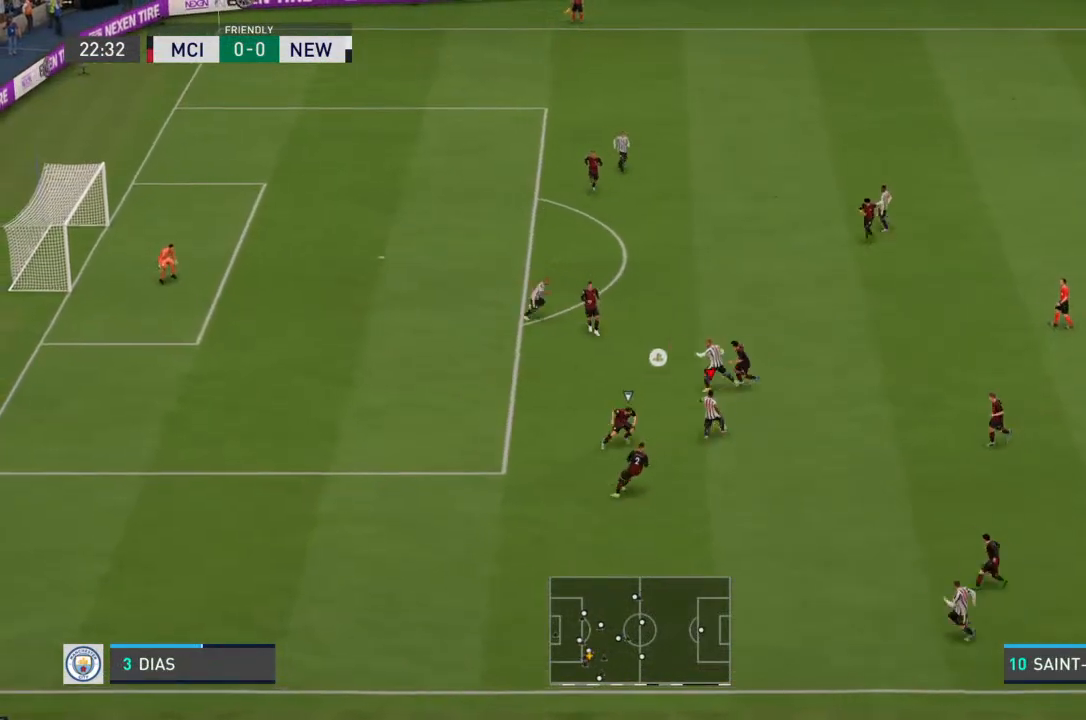
{"buttons": ["R2"], "left_stick": "up-right", "right_stick": "center", "events": [[200, "left_stick", "right"], [333, "left_stick", "up-right"], [400, "R2", "down"]]}
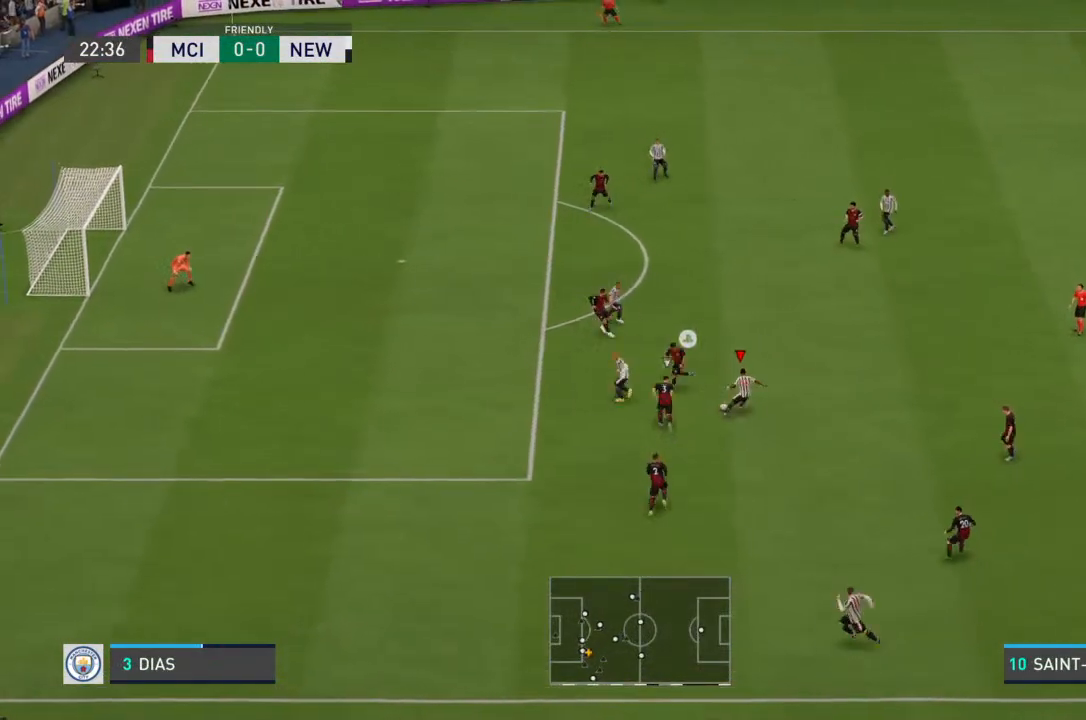
{"buttons": ["R2"], "left_stick": "up", "right_stick": "center", "events": [[433, "left_stick", "up"]]}
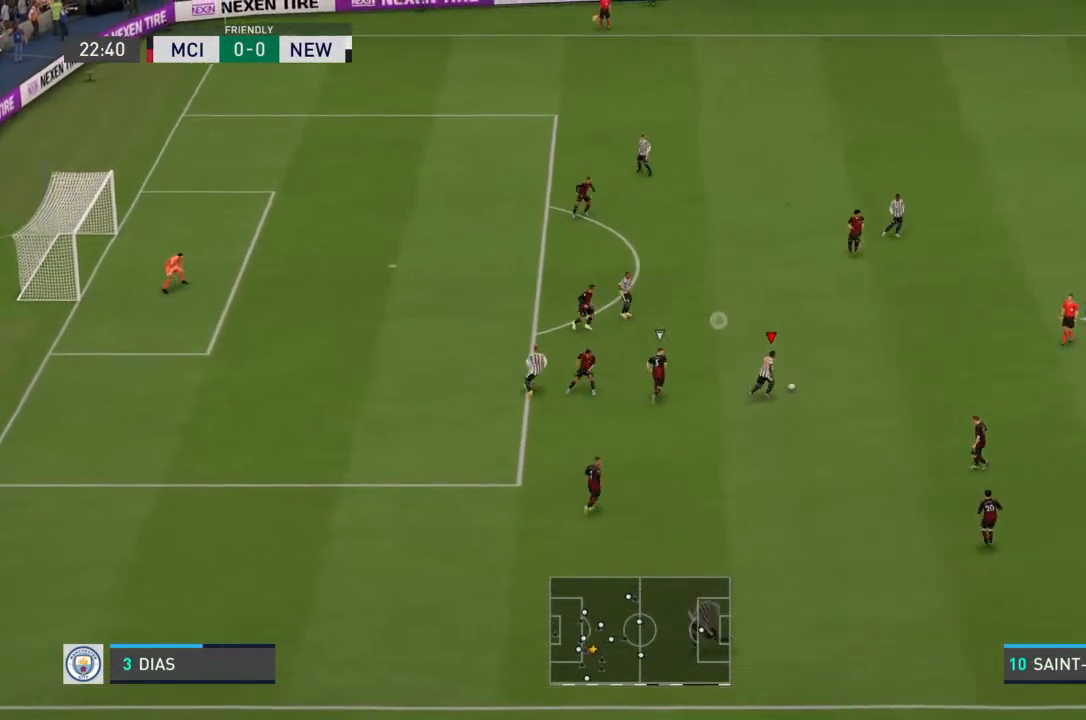
{"buttons": [], "left_stick": "up-left", "right_stick": "center", "events": [[33, "left_stick", "up-left"], [333, "R2", "up"]]}